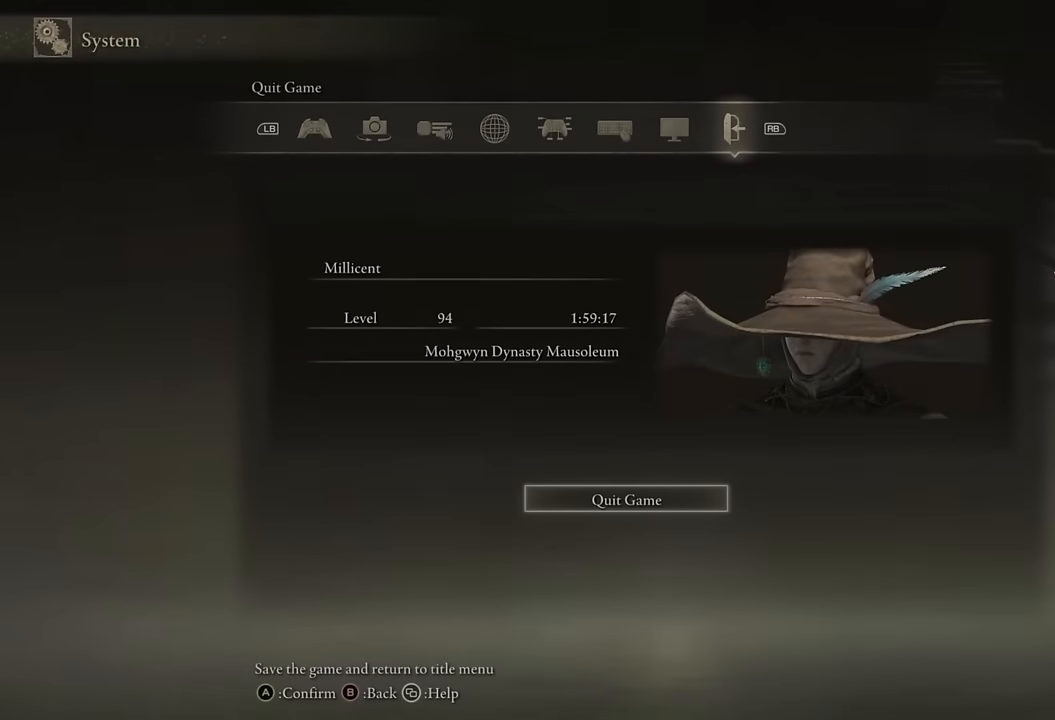
Gameplay with a controller (PlayStation layout); each line is a JSON object with the inputs held at the frame after it. "events" lists button and stick changes between this image and that frame as [ms after this image, input, new state], when the widget could be followed in between.
{"buttons": [], "left_stick": "center", "right_stick": "center", "events": [[117, "CIRCLE", "up"], [250, "left_stick", "center"]]}
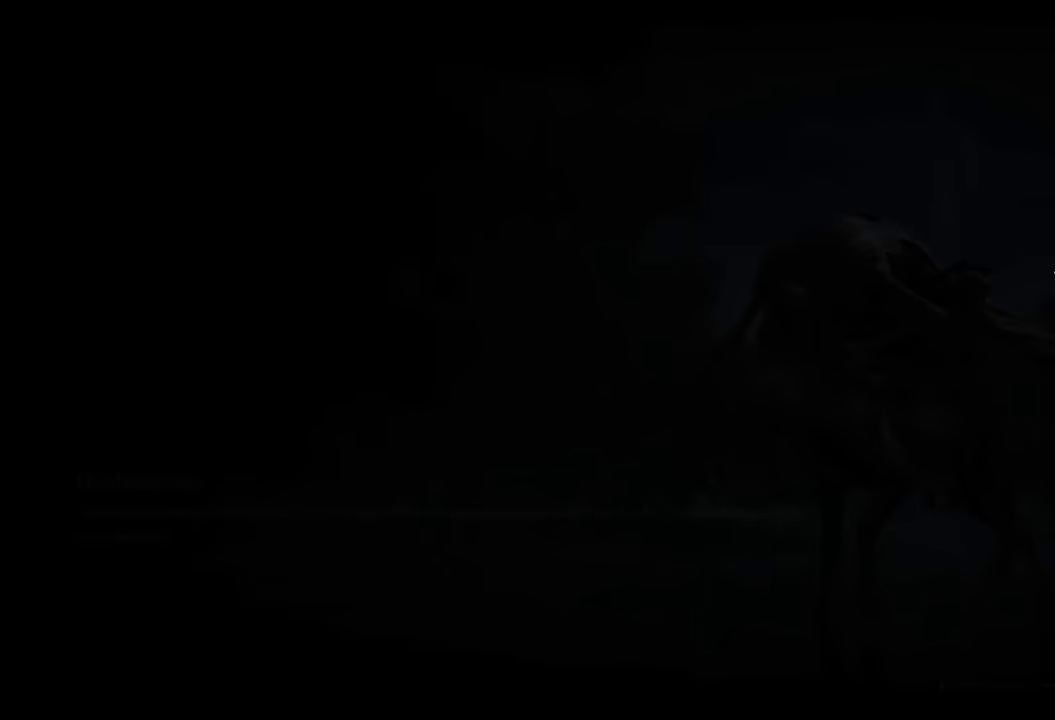
{"buttons": [], "left_stick": "center", "right_stick": "center", "events": []}
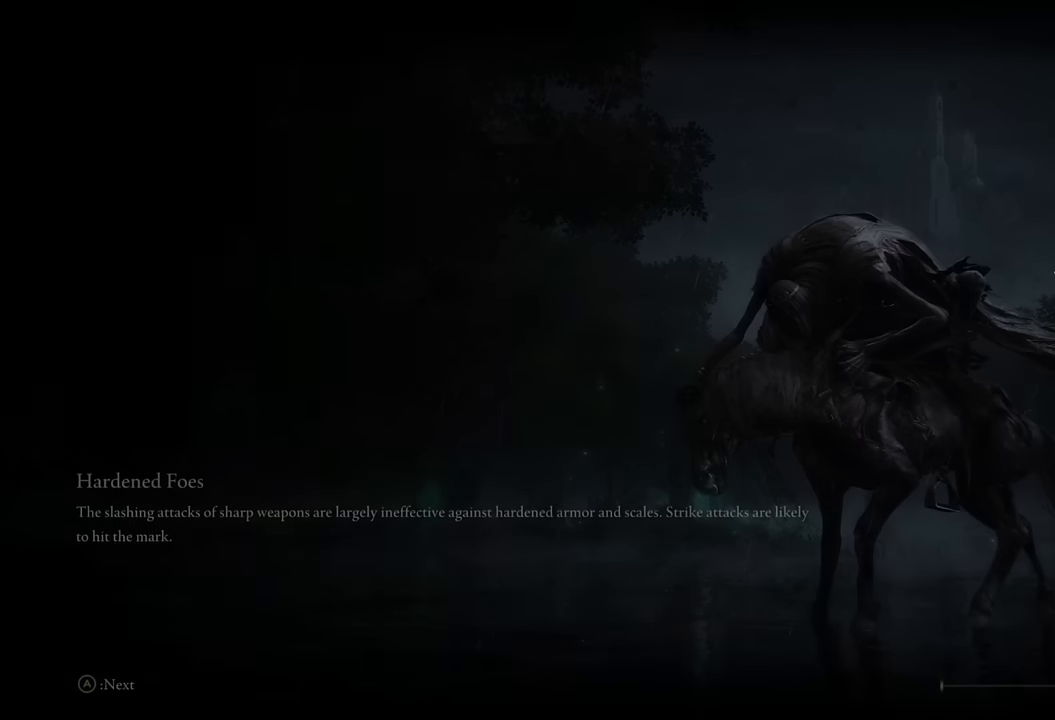
{"buttons": [], "left_stick": "center", "right_stick": "center", "events": [[17, "CROSS", "down"], [117, "CROSS", "up"], [200, "CROSS", "down"], [300, "CROSS", "up"], [383, "CROSS", "down"], [467, "CROSS", "up"]]}
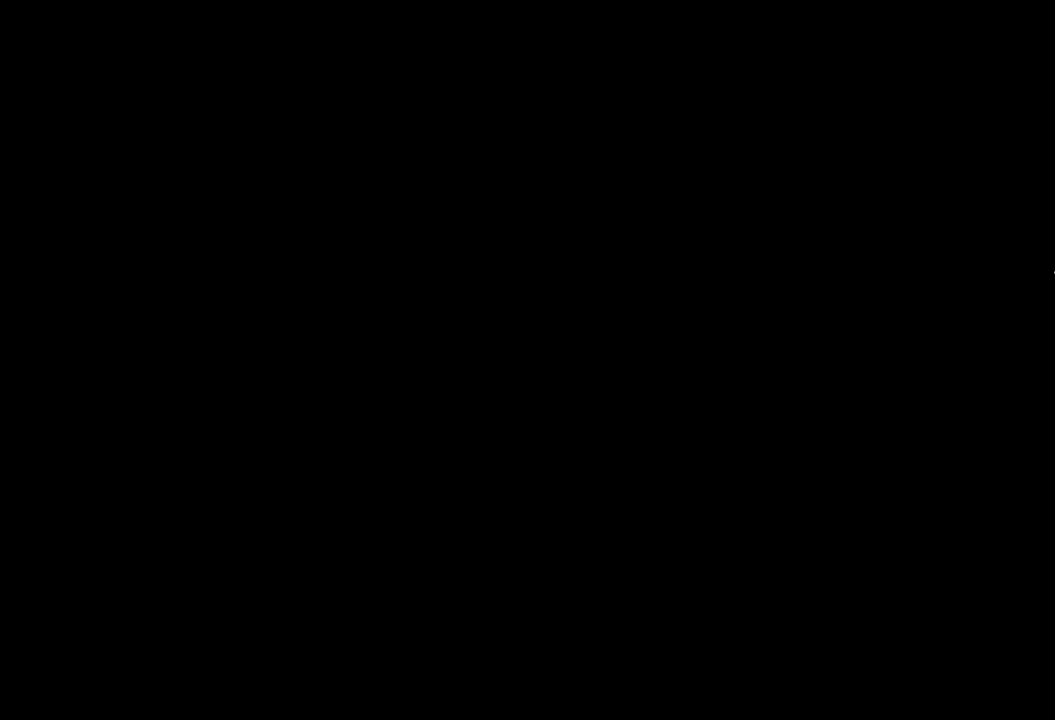
{"buttons": [], "left_stick": "center", "right_stick": "center", "events": [[50, "CROSS", "down"], [133, "CROSS", "up"], [217, "CROSS", "down"], [300, "CROSS", "up"], [383, "CROSS", "down"], [467, "CROSS", "up"]]}
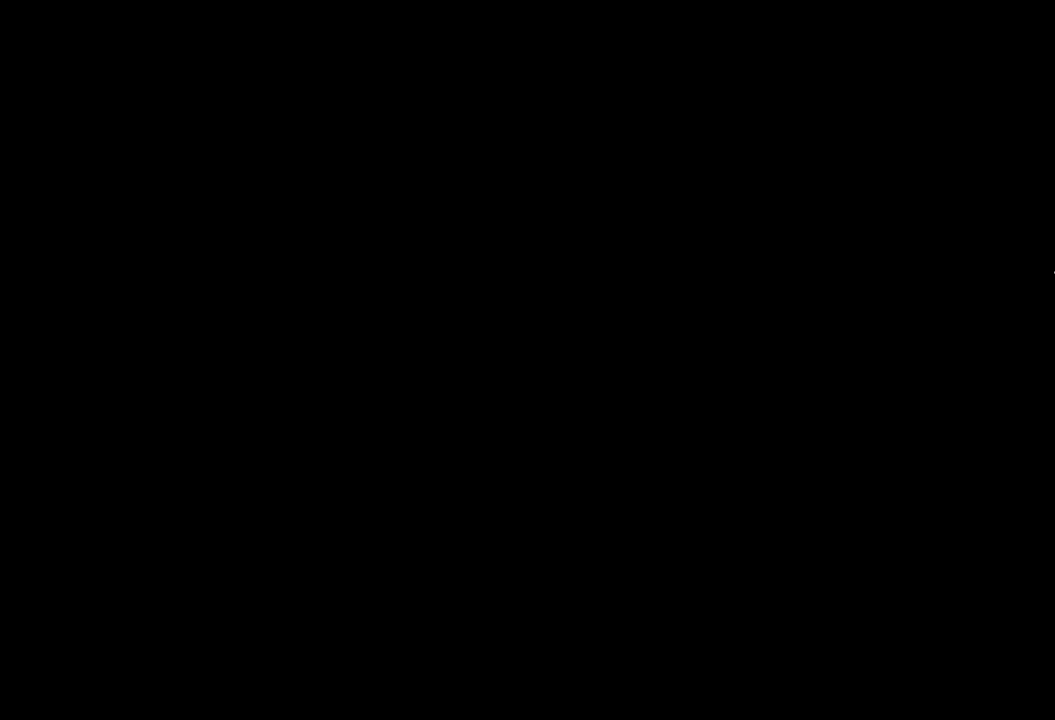
{"buttons": [], "left_stick": "center", "right_stick": "center", "events": [[50, "CROSS", "down"], [117, "CROSS", "up"], [200, "CROSS", "down"], [267, "CROSS", "up"], [350, "CROSS", "down"], [417, "CROSS", "up"]]}
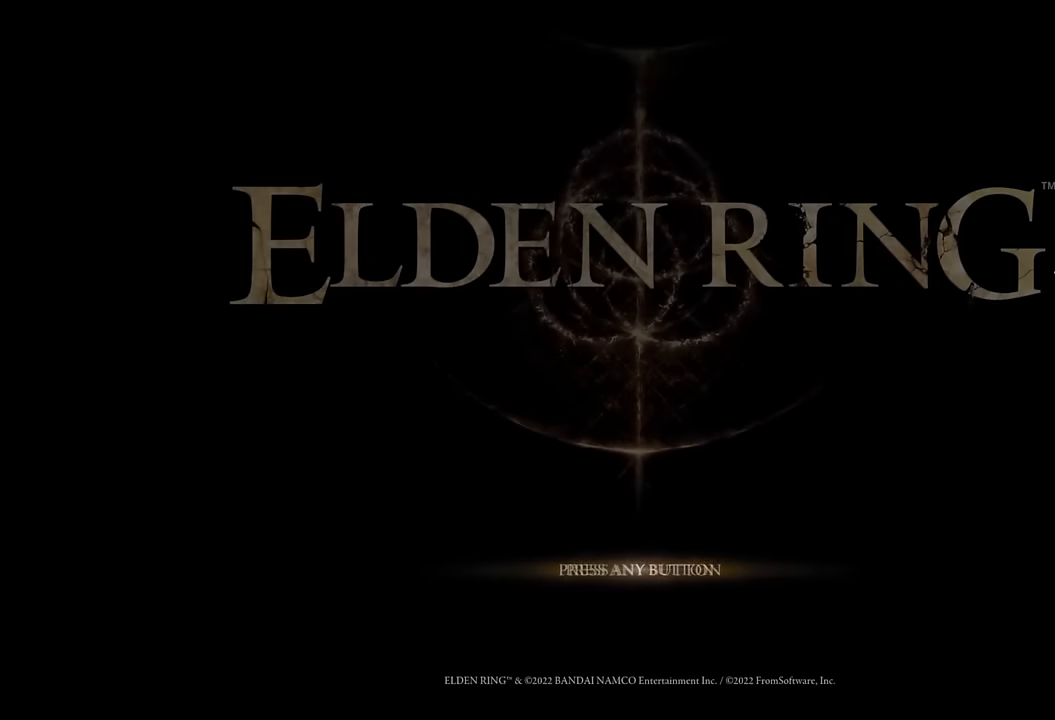
{"buttons": ["CROSS"], "left_stick": "center", "right_stick": "center", "events": [[17, "CROSS", "down"], [83, "CROSS", "up"], [167, "CROSS", "down"], [233, "CROSS", "up"], [317, "CROSS", "down"], [383, "CROSS", "up"], [483, "CROSS", "down"]]}
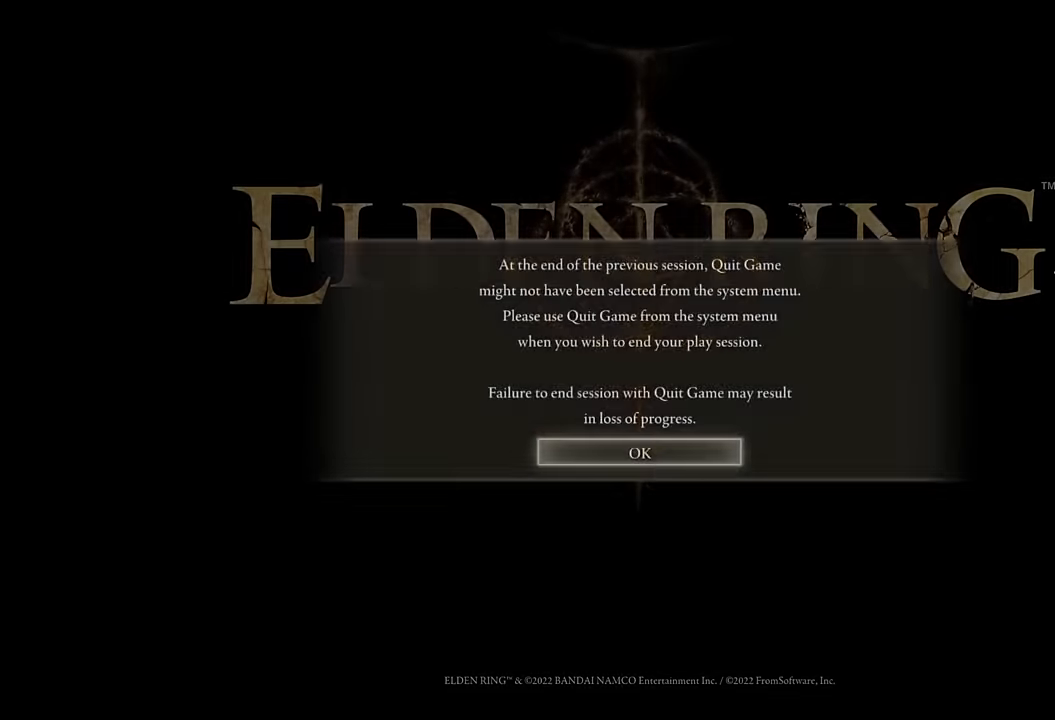
{"buttons": ["CROSS"], "left_stick": "center", "right_stick": "center", "events": [[33, "CROSS", "up"], [117, "CROSS", "down"], [200, "CROSS", "up"], [283, "CROSS", "down"], [350, "CROSS", "up"], [417, "CROSS", "down"]]}
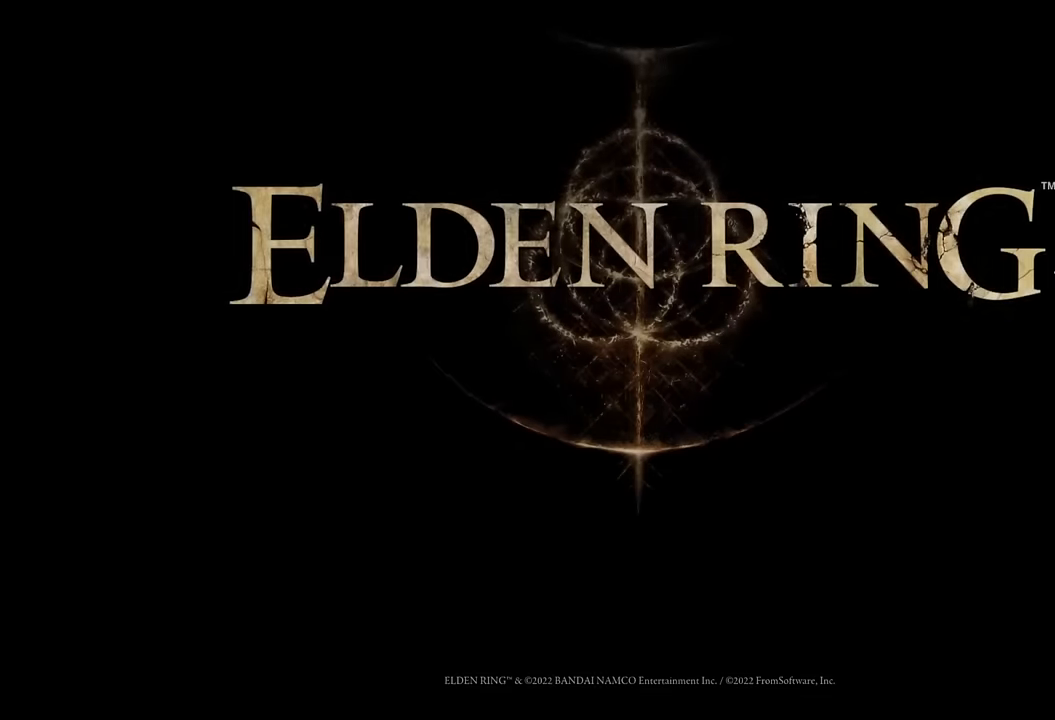
{"buttons": [], "left_stick": "center", "right_stick": "center", "events": [[17, "CROSS", "up"], [83, "CROSS", "down"], [183, "CROSS", "up"]]}
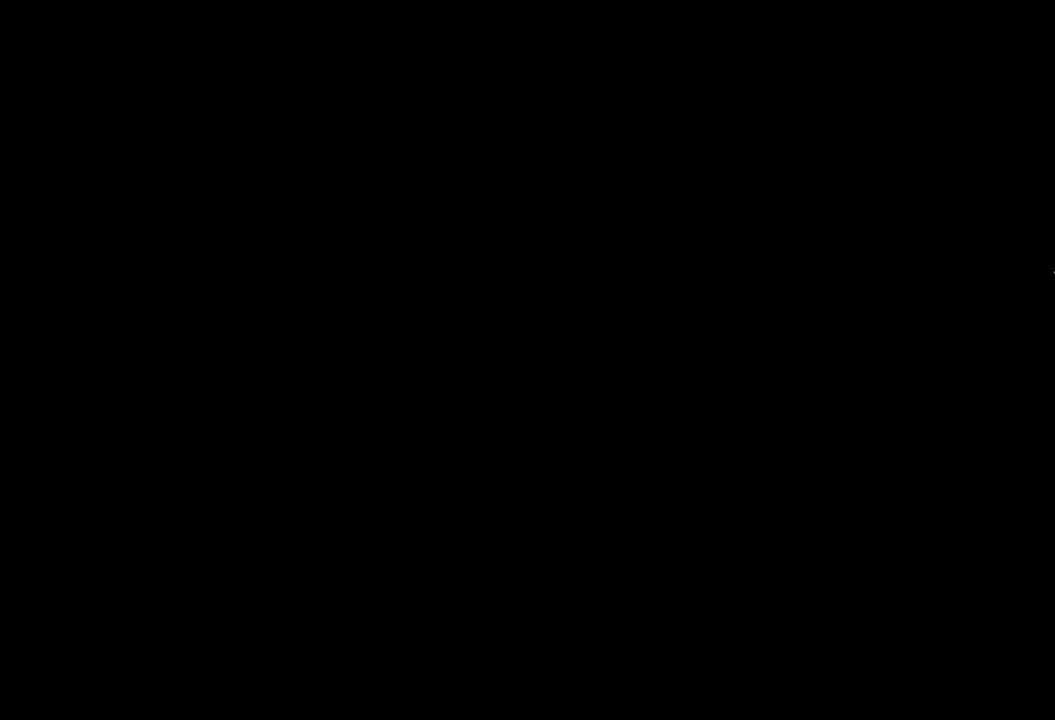
{"buttons": [], "left_stick": "center", "right_stick": "center", "events": []}
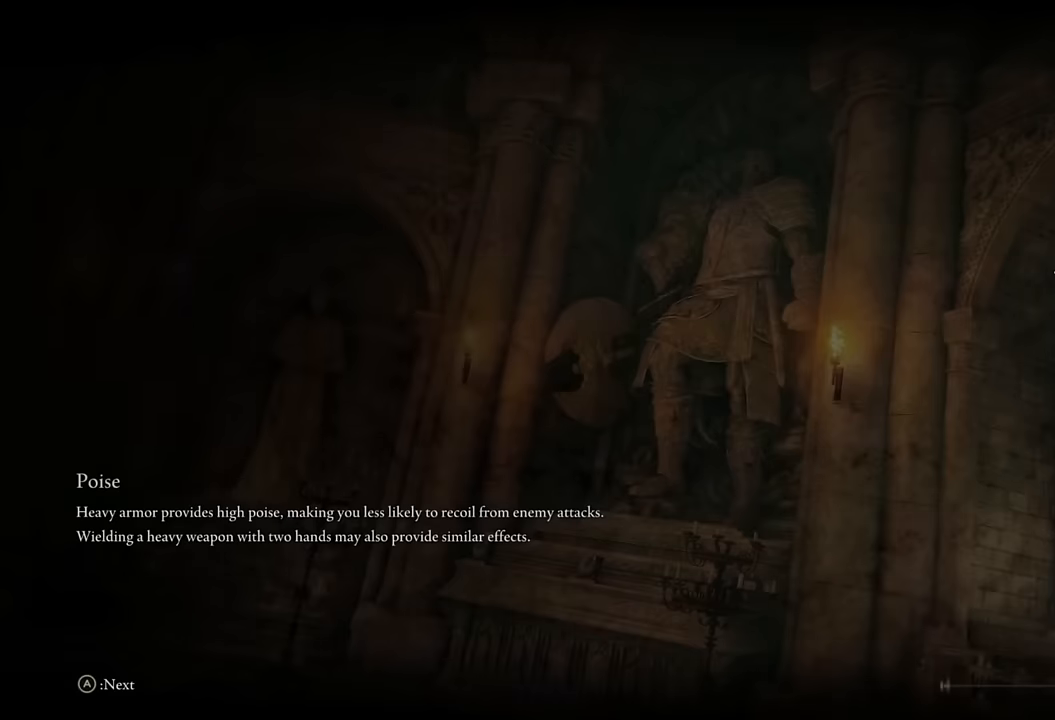
{"buttons": [], "left_stick": "center", "right_stick": "center", "events": []}
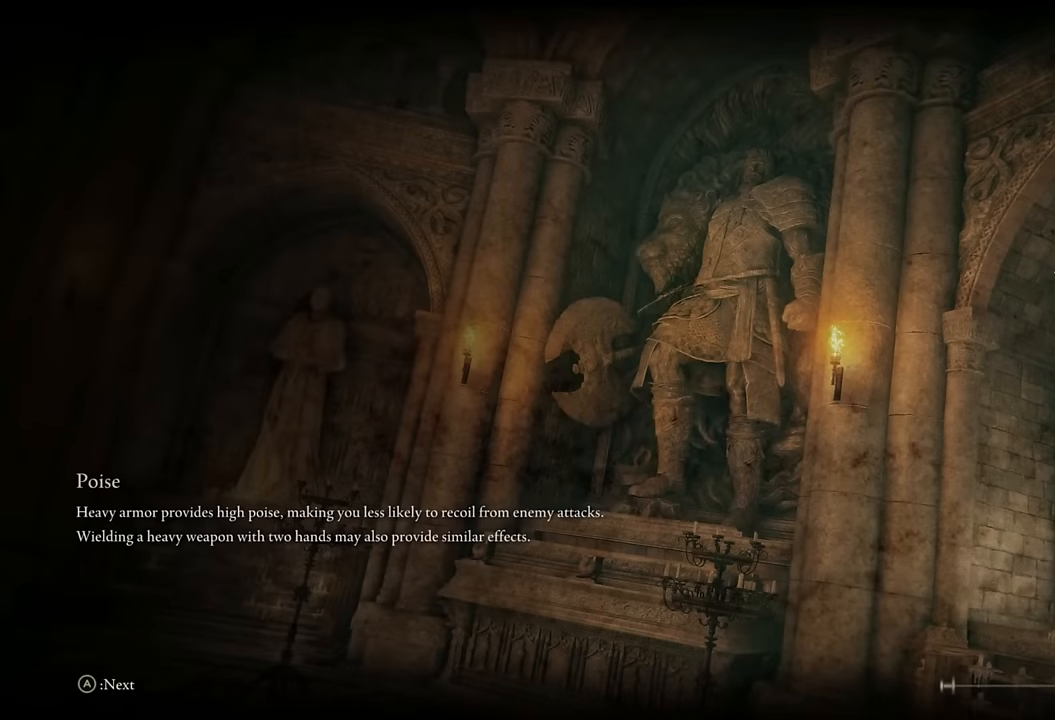
{"buttons": [], "left_stick": "center", "right_stick": "center", "events": []}
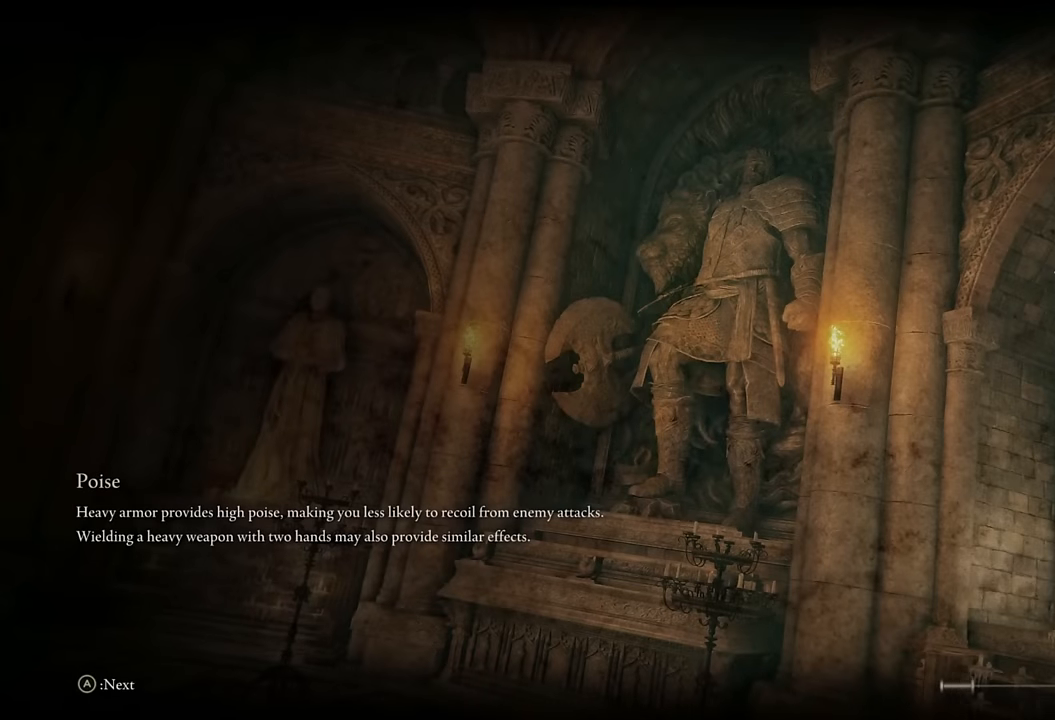
{"buttons": [], "left_stick": "center", "right_stick": "center", "events": []}
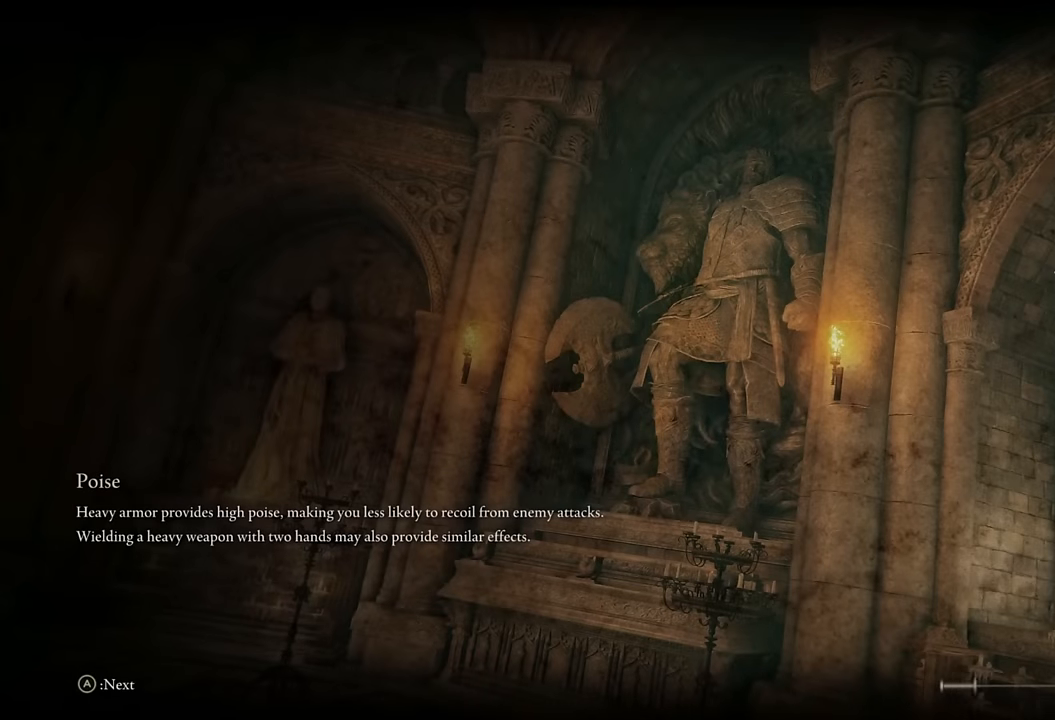
{"buttons": [], "left_stick": "center", "right_stick": "center", "events": []}
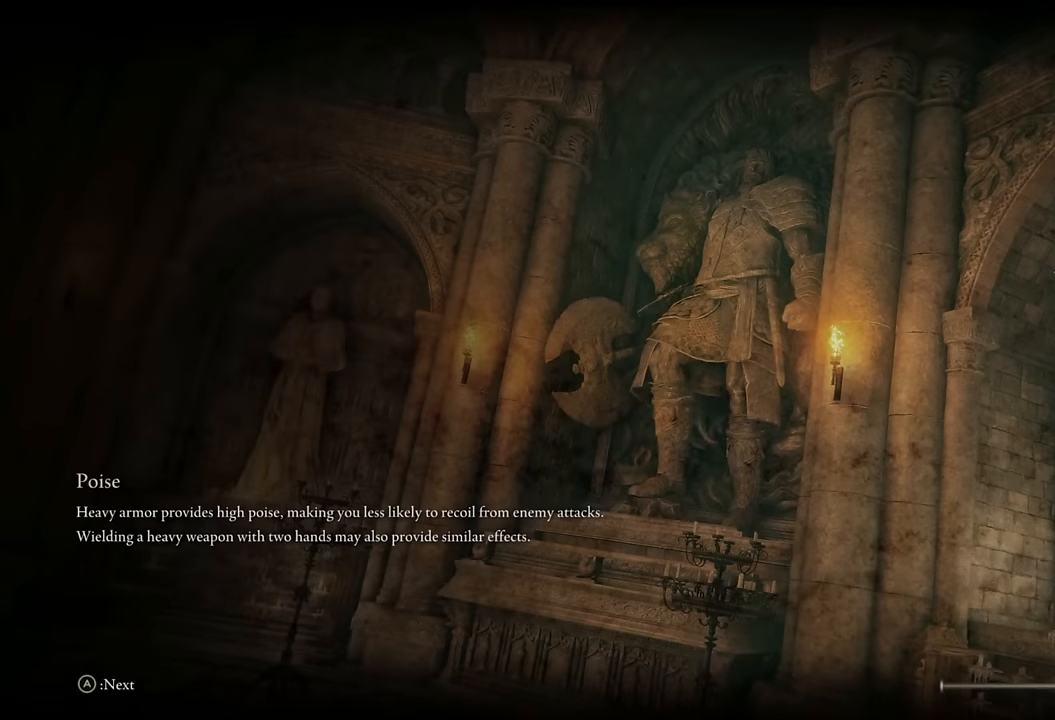
{"buttons": [], "left_stick": "center", "right_stick": "center", "events": []}
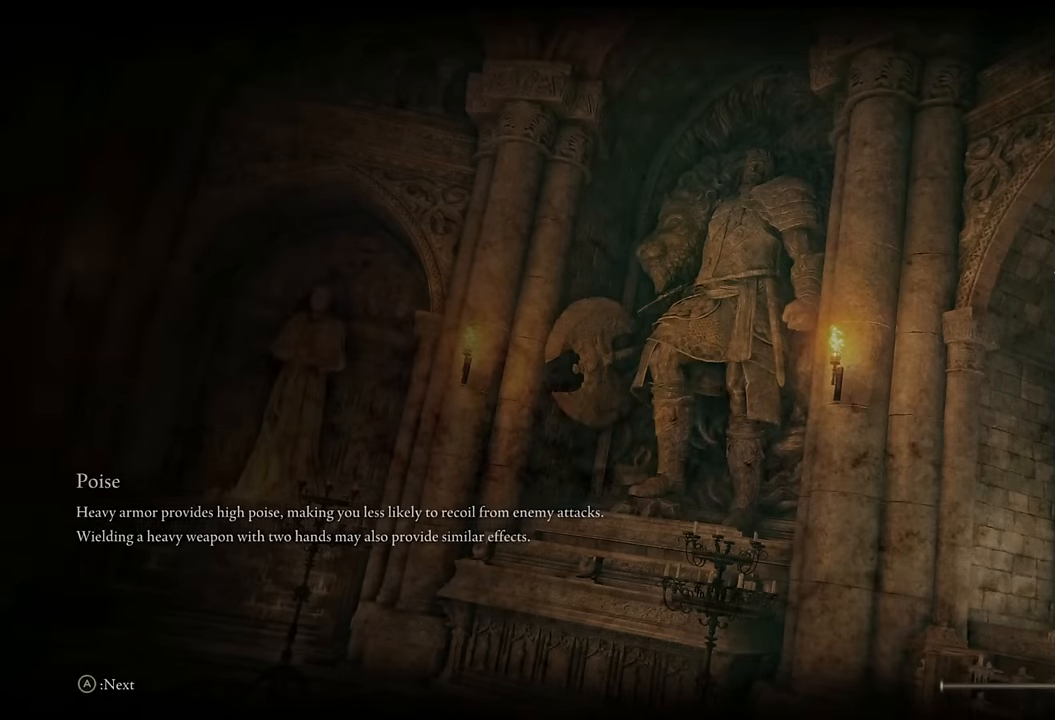
{"buttons": [], "left_stick": "center", "right_stick": "center", "events": []}
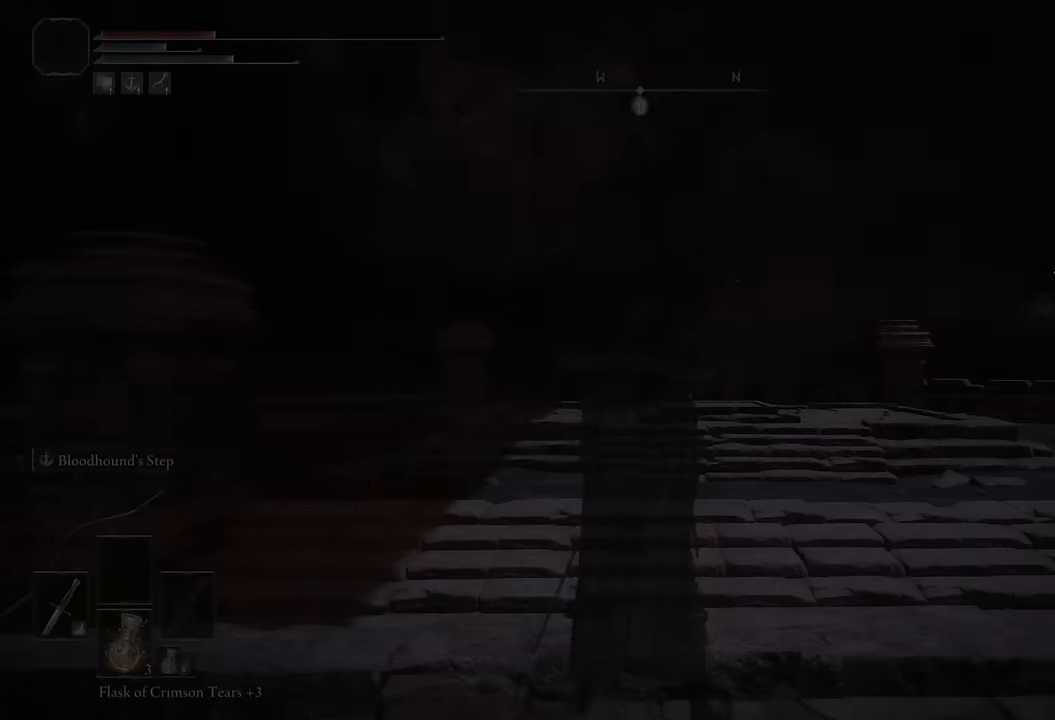
{"buttons": ["CIRCLE"], "left_stick": "up", "right_stick": "center", "events": [[133, "right_stick", "down"], [166, "left_stick", "up"], [216, "right_stick", "center"], [350, "CIRCLE", "down"]]}
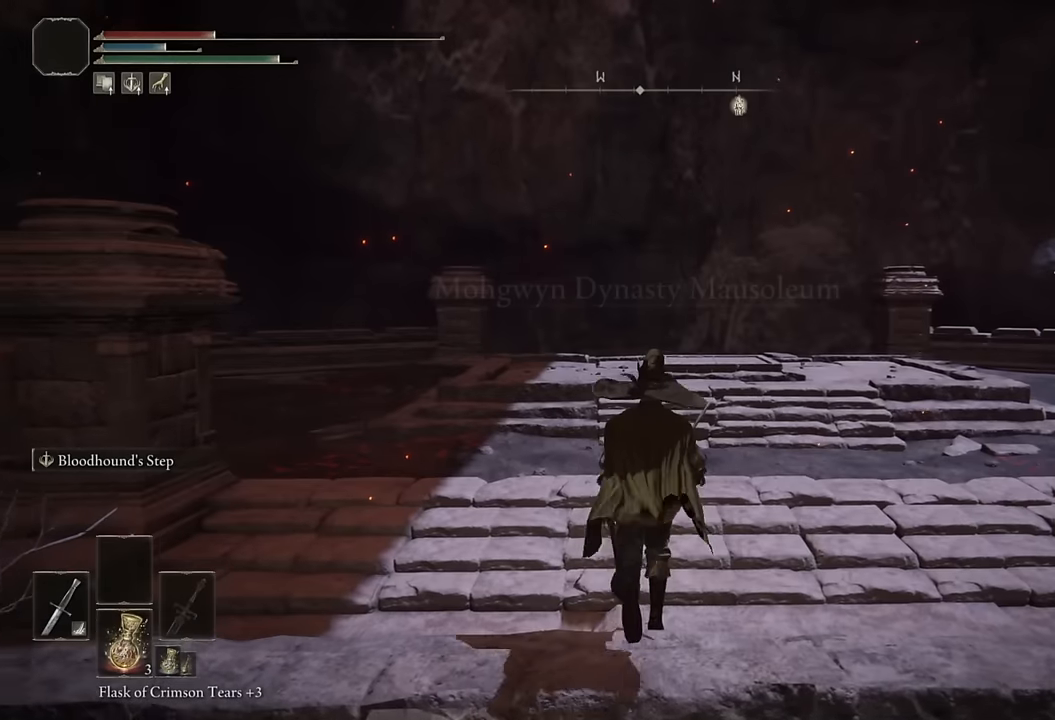
{"buttons": ["CIRCLE"], "left_stick": "up", "right_stick": "center", "events": [[166, "right_stick", "down"], [300, "right_stick", "center"]]}
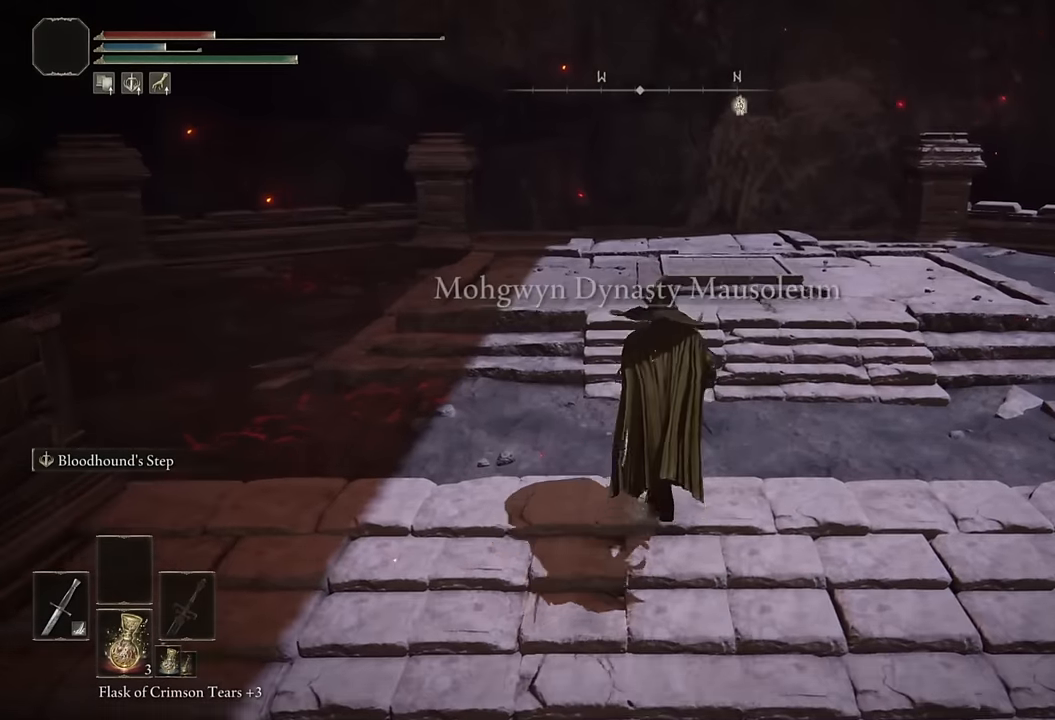
{"buttons": ["CIRCLE"], "left_stick": "up", "right_stick": "right", "events": [[350, "right_stick", "right"]]}
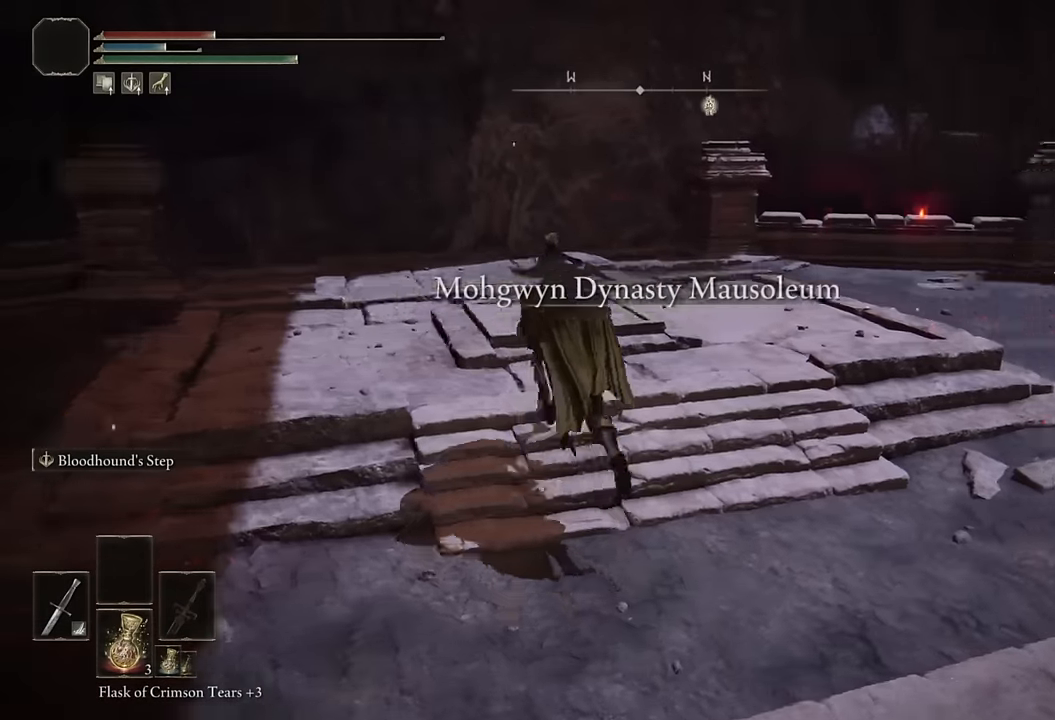
{"buttons": [], "left_stick": "up", "right_stick": "center", "events": [[83, "right_stick", "center"], [450, "CIRCLE", "up"]]}
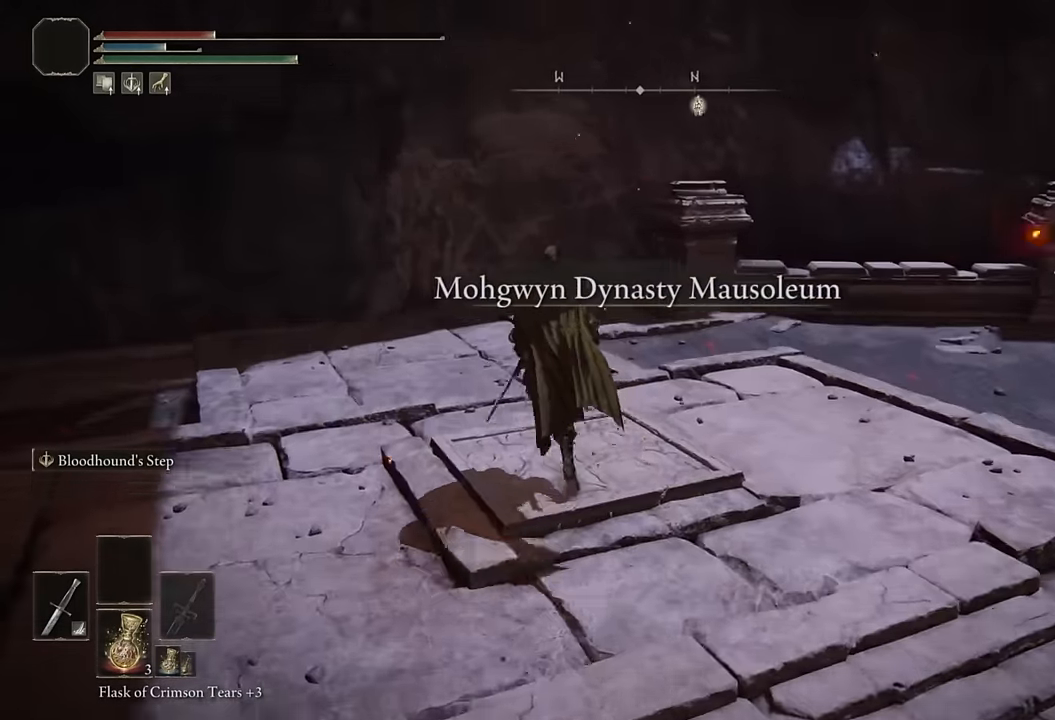
{"buttons": [], "left_stick": "down", "right_stick": "down-right", "events": [[133, "right_stick", "down-right"], [200, "left_stick", "up-right"], [400, "left_stick", "down-right"], [483, "left_stick", "down"]]}
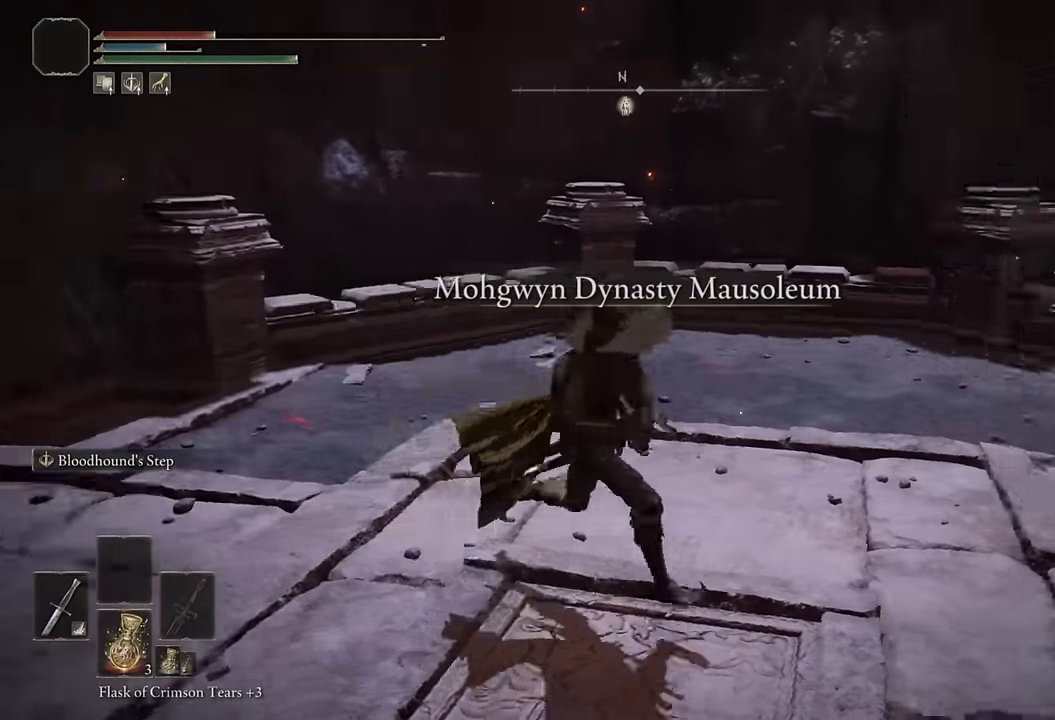
{"buttons": [], "left_stick": "up", "right_stick": "center", "events": [[16, "left_stick", "down-left"], [116, "left_stick", "up-left"], [133, "right_stick", "center"], [200, "left_stick", "up"], [216, "SQUARE", "down"], [316, "SQUARE", "up"]]}
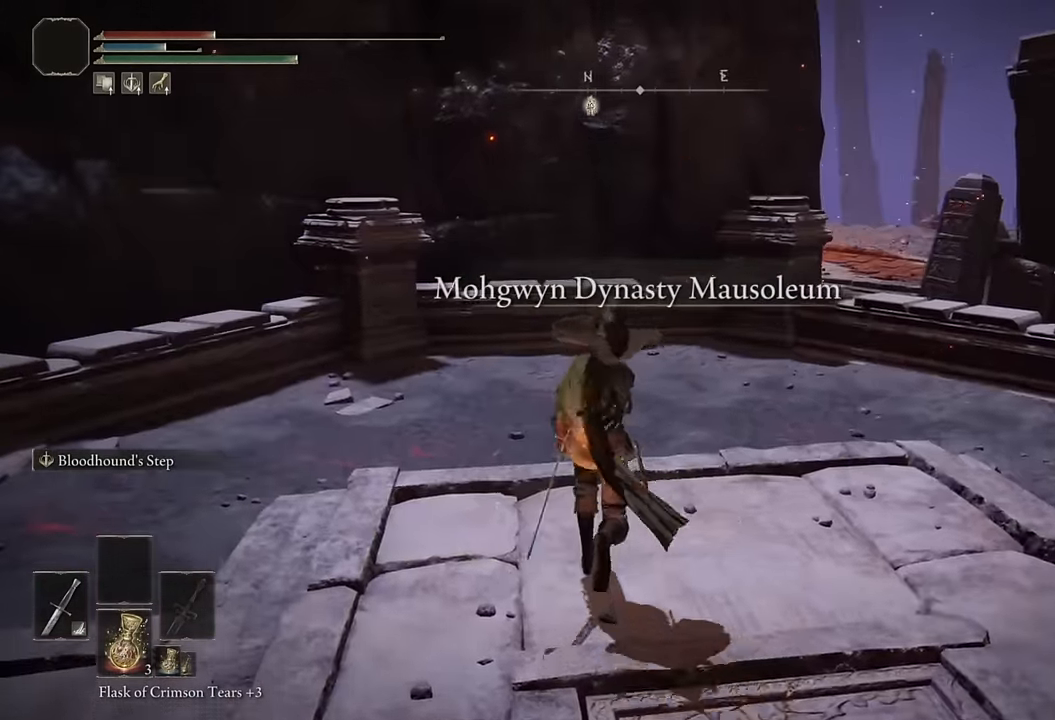
{"buttons": [], "left_stick": "down-left", "right_stick": "right", "events": [[100, "right_stick", "left"], [200, "right_stick", "center"], [233, "left_stick", "right"], [266, "right_stick", "right"], [416, "left_stick", "down-left"]]}
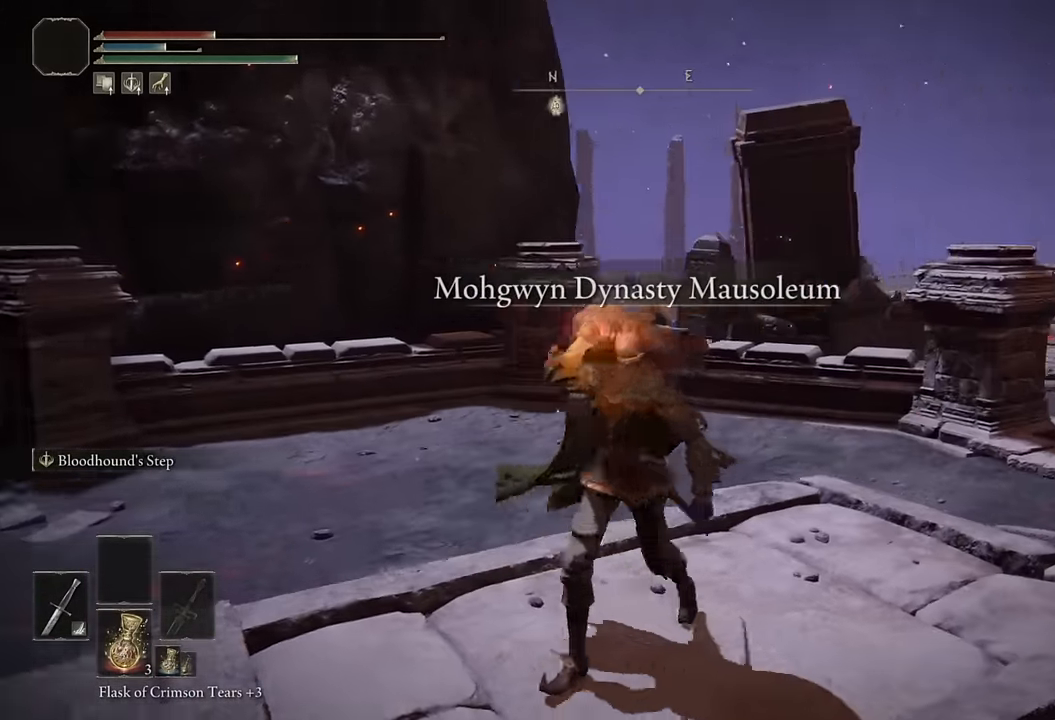
{"buttons": ["SQUARE"], "left_stick": "center", "right_stick": "center", "events": [[66, "right_stick", "center"], [116, "left_stick", "up-left"], [266, "left_stick", "center"], [450, "SQUARE", "down"]]}
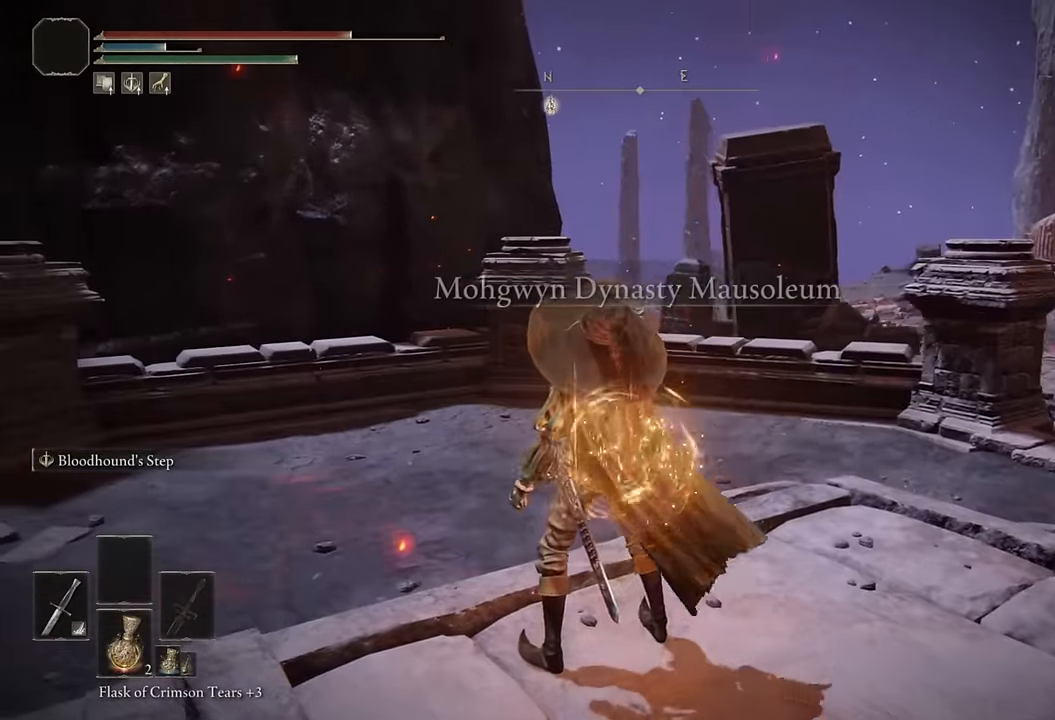
{"buttons": [], "left_stick": "center", "right_stick": "left", "events": [[100, "SQUARE", "up"], [300, "right_stick", "left"]]}
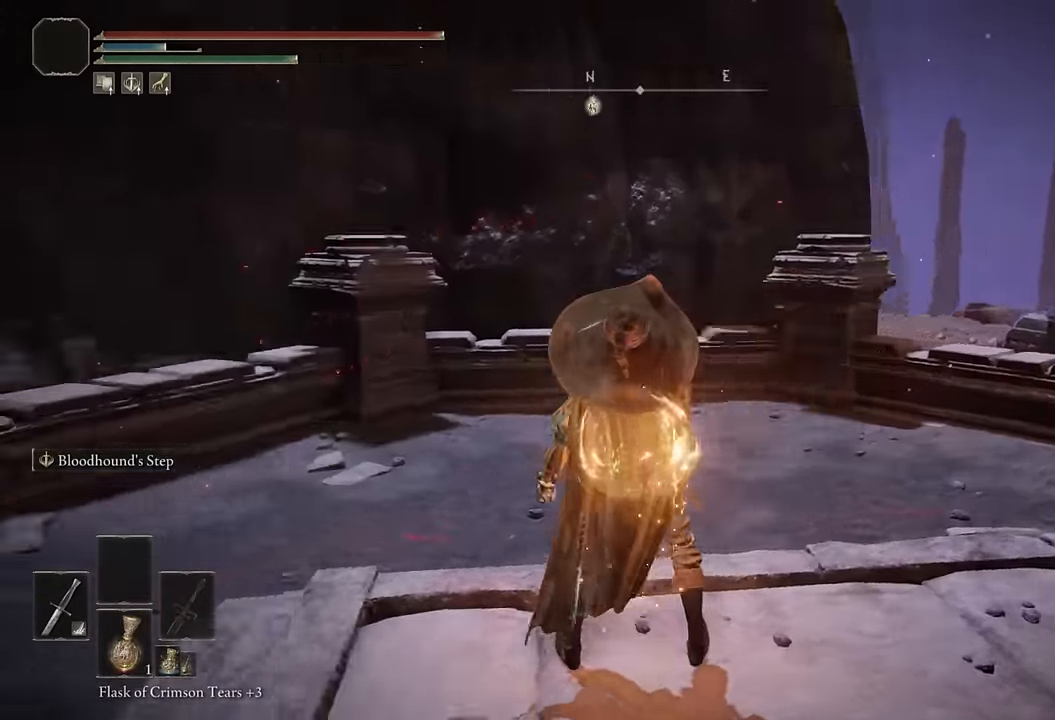
{"buttons": [], "left_stick": "up", "right_stick": "center", "events": [[50, "left_stick", "right"], [233, "left_stick", "up-right"], [317, "right_stick", "center"], [334, "left_stick", "up"]]}
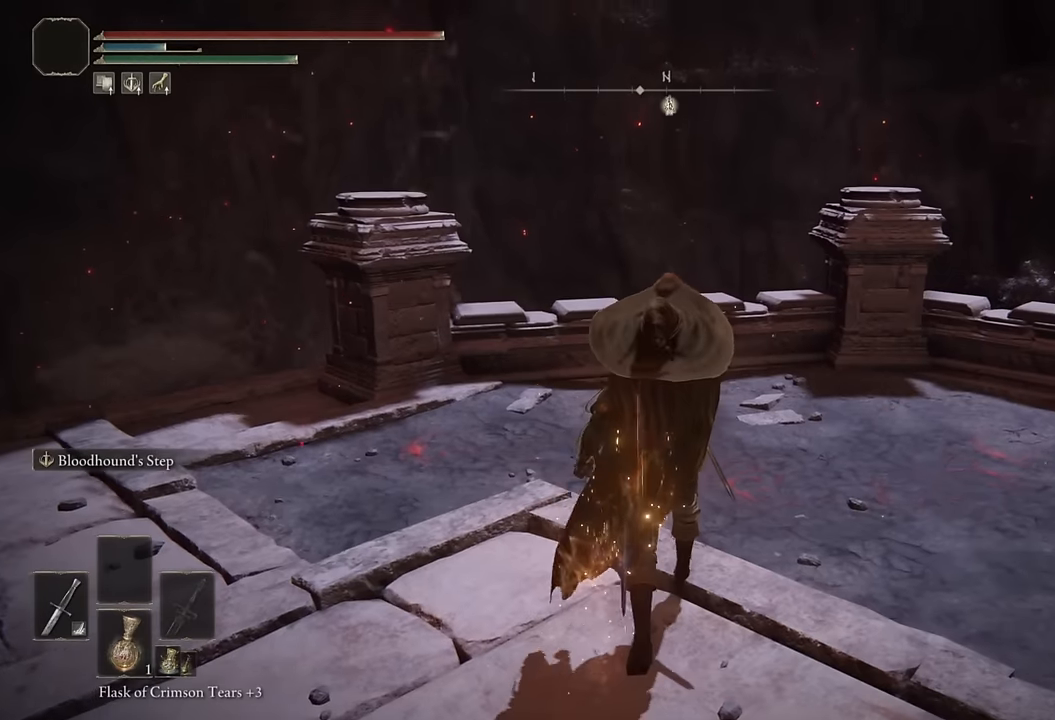
{"buttons": [], "left_stick": "up", "right_stick": "left", "events": [[167, "right_stick", "left"], [300, "right_stick", "center"], [484, "right_stick", "left"]]}
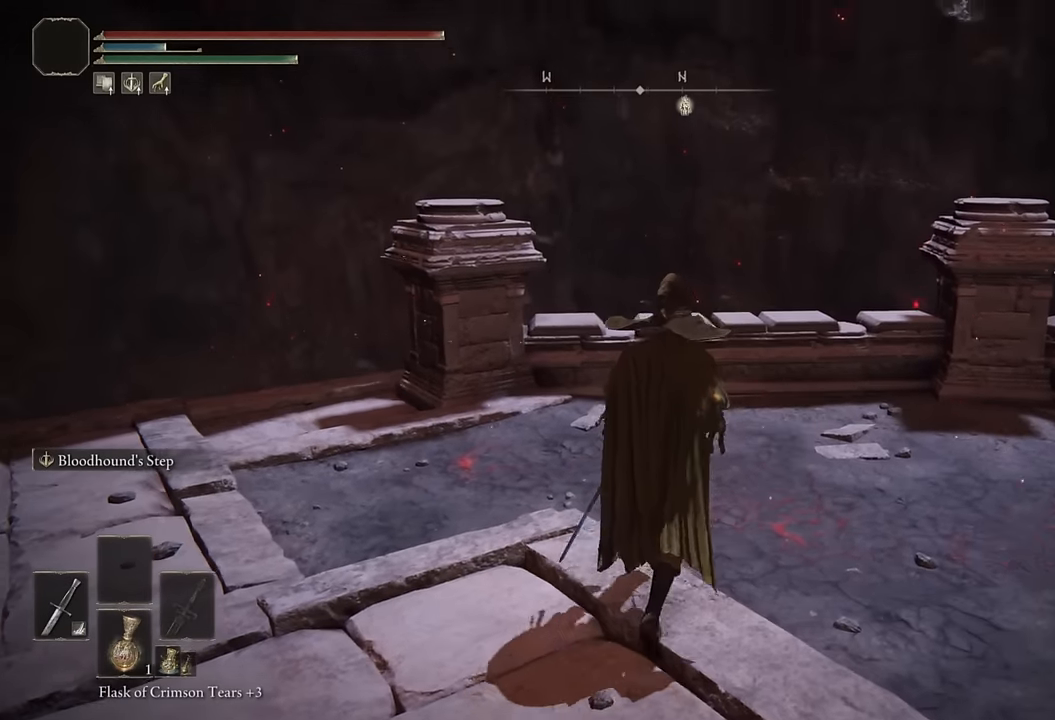
{"buttons": [], "left_stick": "up", "right_stick": "center", "events": [[100, "right_stick", "center"], [284, "right_stick", "left"], [384, "right_stick", "center"]]}
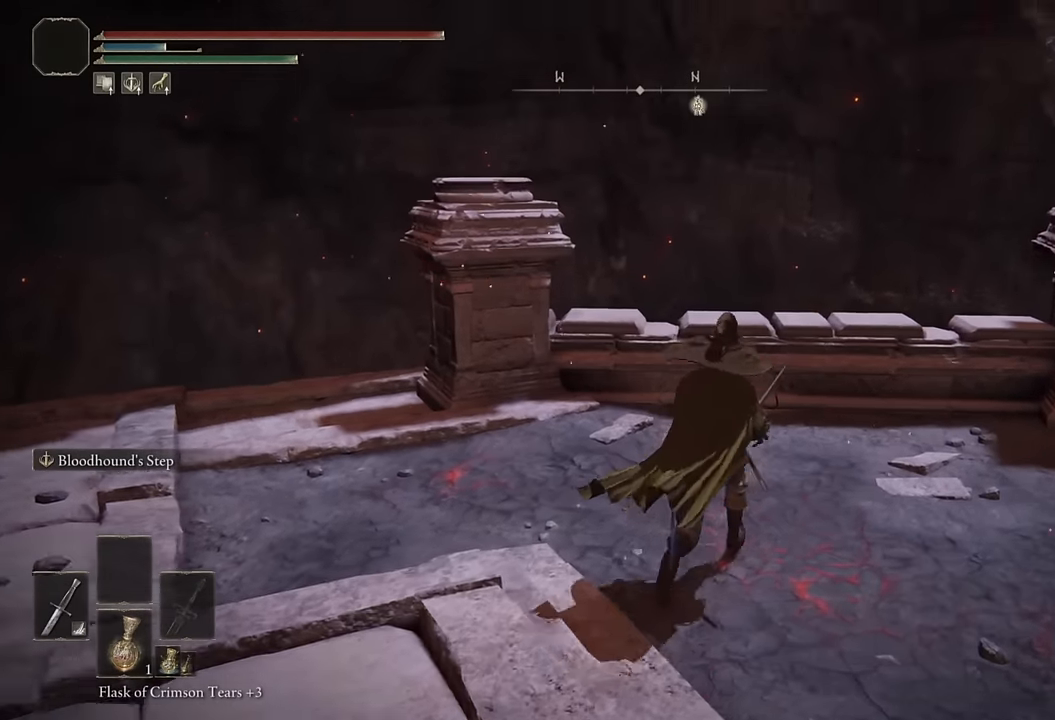
{"buttons": [], "left_stick": "up", "right_stick": "center", "events": [[34, "right_stick", "left"], [150, "right_stick", "center"], [350, "right_stick", "left"], [467, "right_stick", "center"]]}
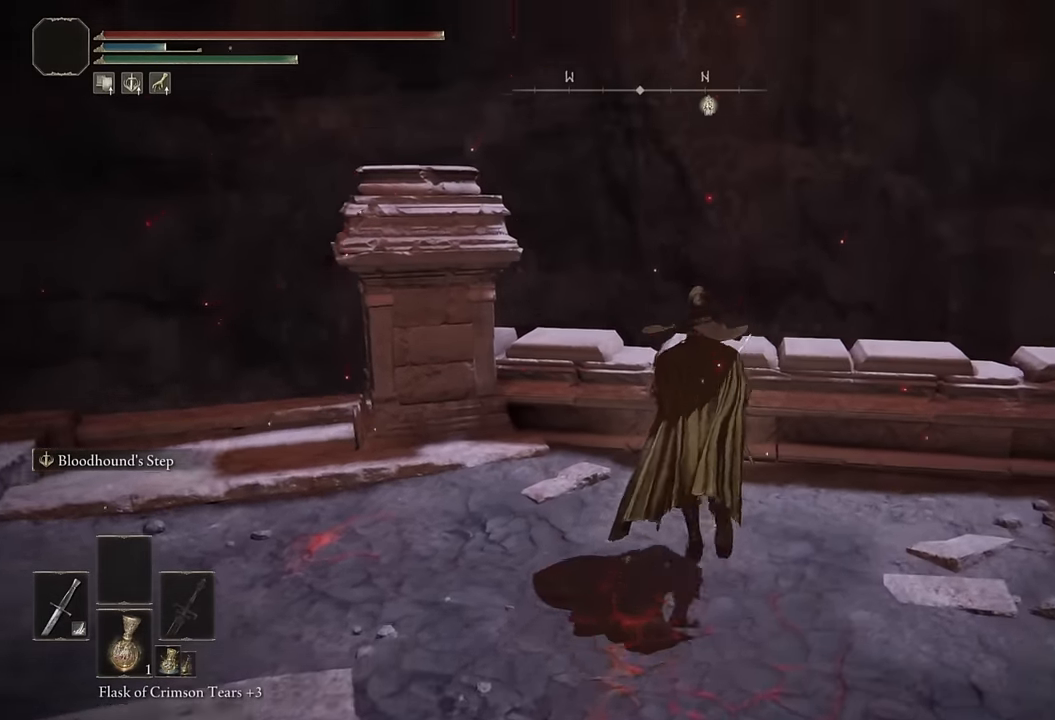
{"buttons": [], "left_stick": "center", "right_stick": "center", "events": [[484, "left_stick", "center"]]}
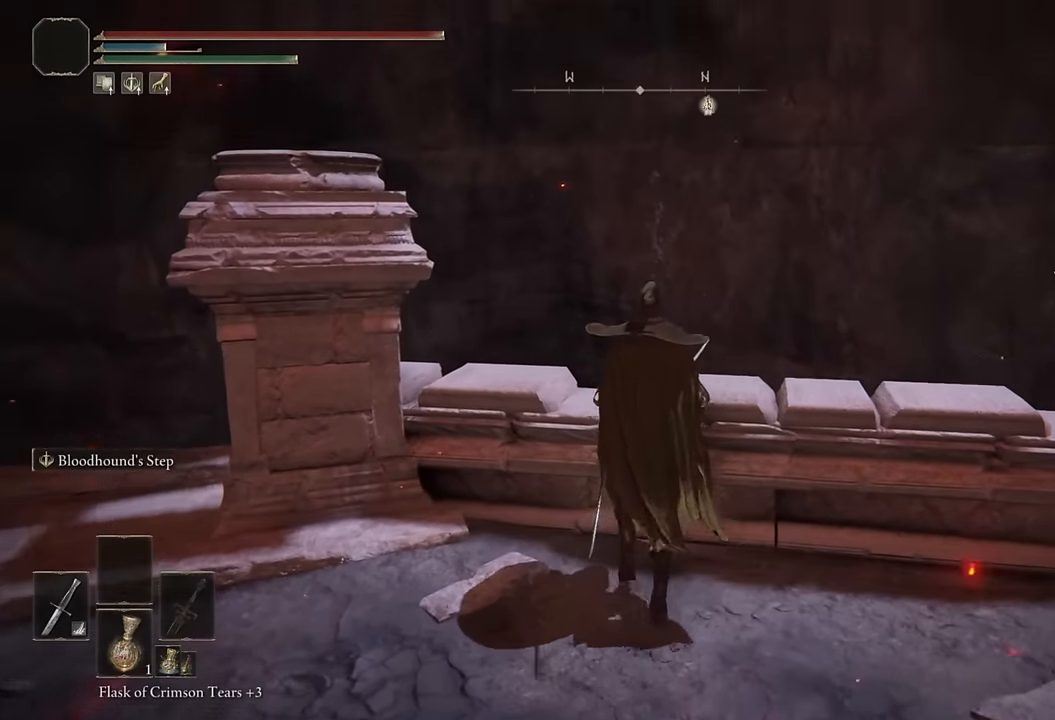
{"buttons": ["CROSS"], "left_stick": "center", "right_stick": "center", "events": [[384, "CROSS", "down"]]}